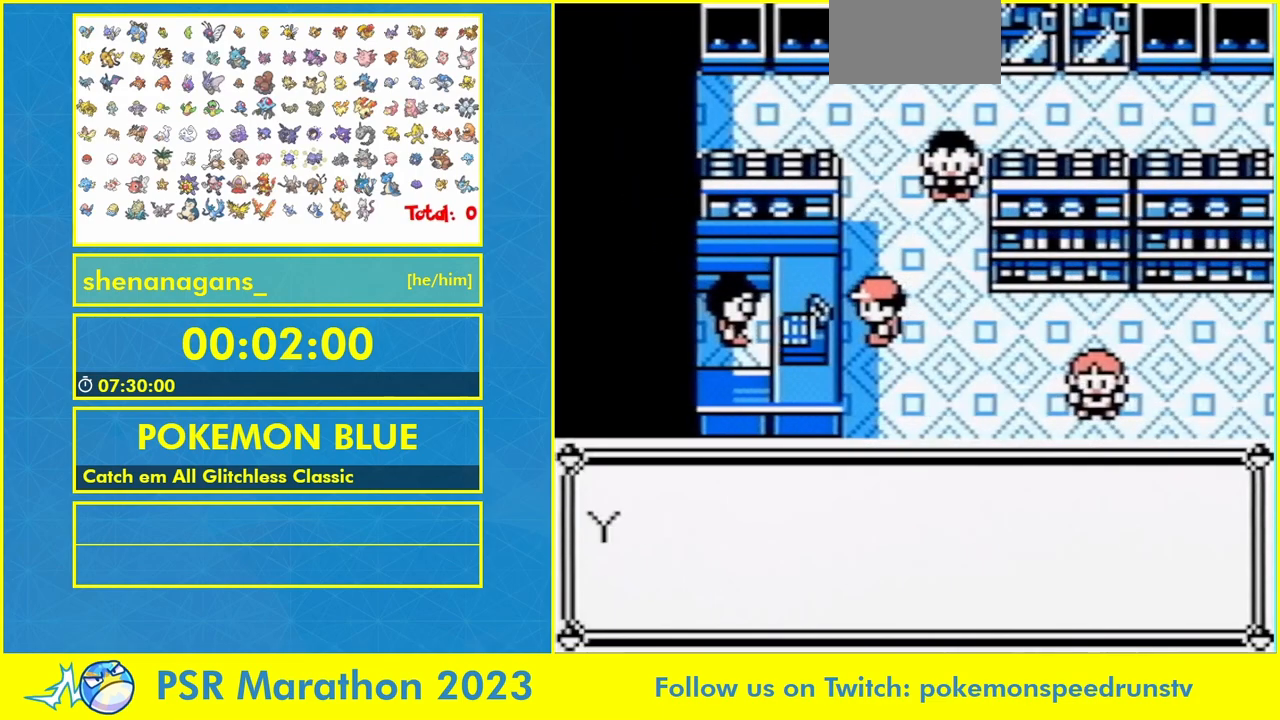
Gameplay with a controller (Nintendo layout); each line is a JSON object with the inputs held at the frame after it. "events" lists button and stick changes between this image and that frame as [ms after this image, input, new state], when the widget could be followed in between. Not read: A B DPAD_DOWN DPAD_RIGHT DPAD_UP L1 L3 R1 R3 SELECT.
{"buttons": ["START"], "events": []}
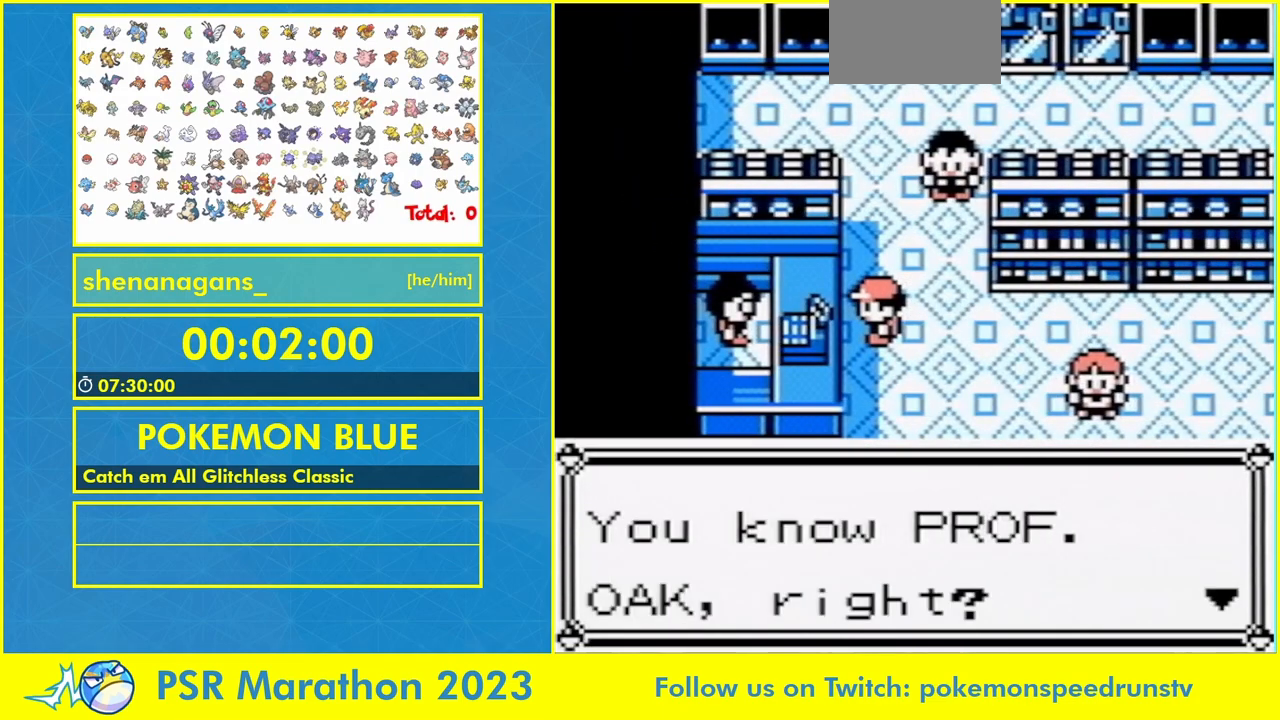
{"buttons": ["START"]}
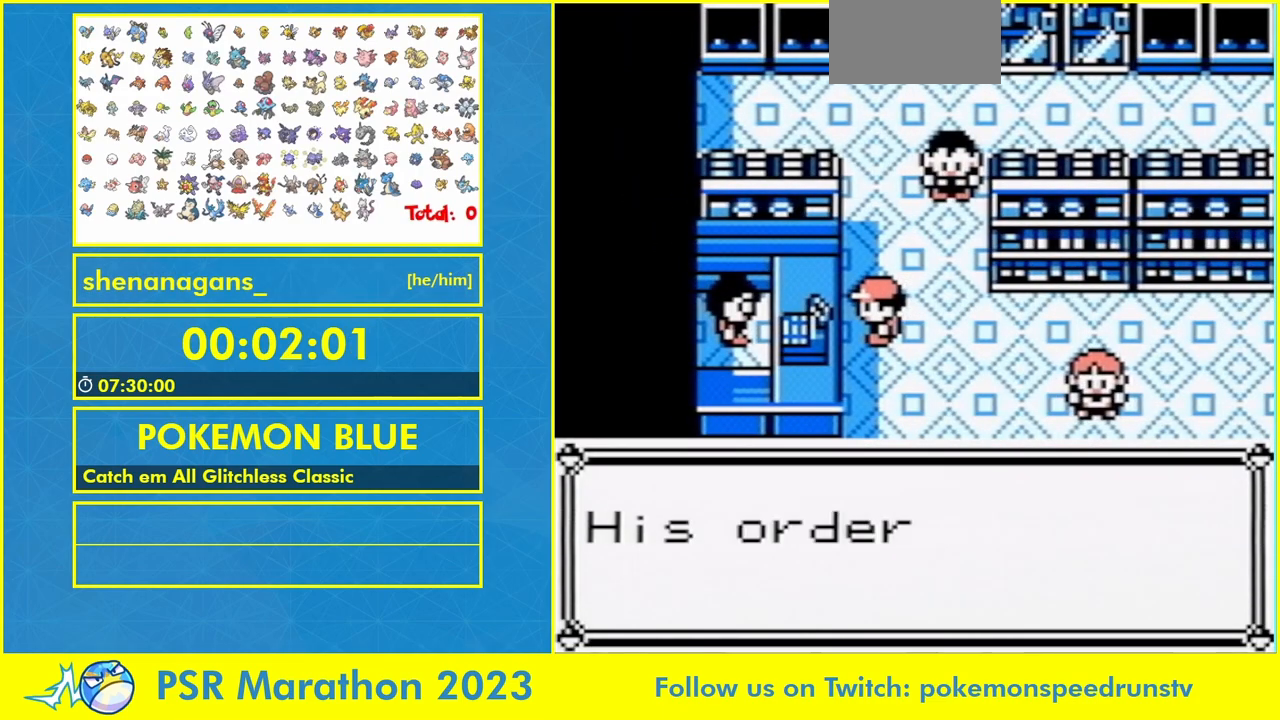
{"buttons": ["START"]}
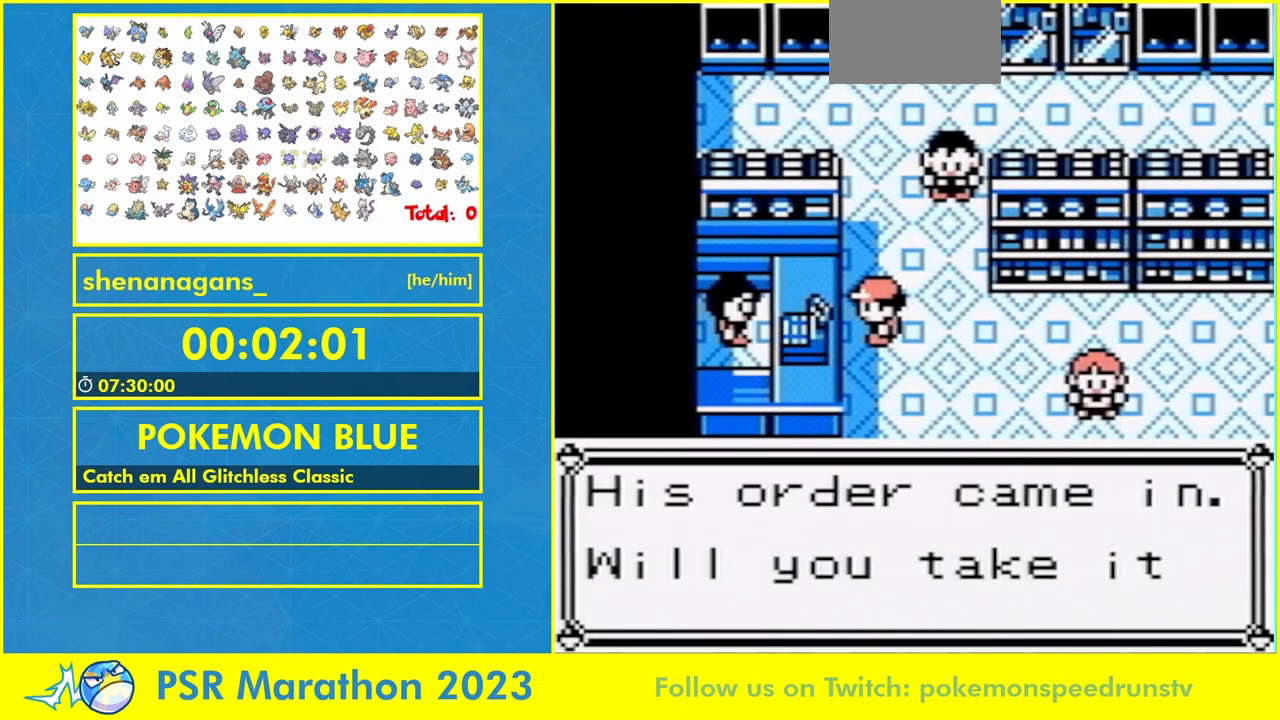
{"buttons": ["START"], "events": []}
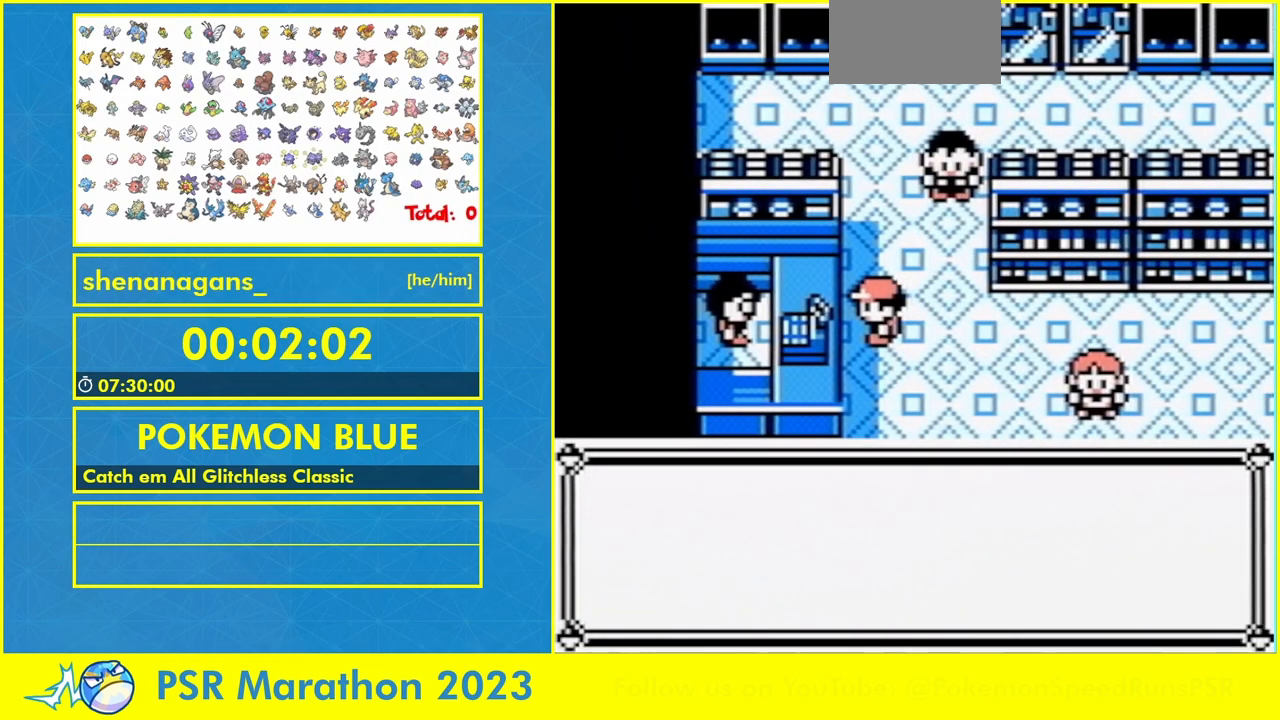
{"buttons": ["START"], "events": []}
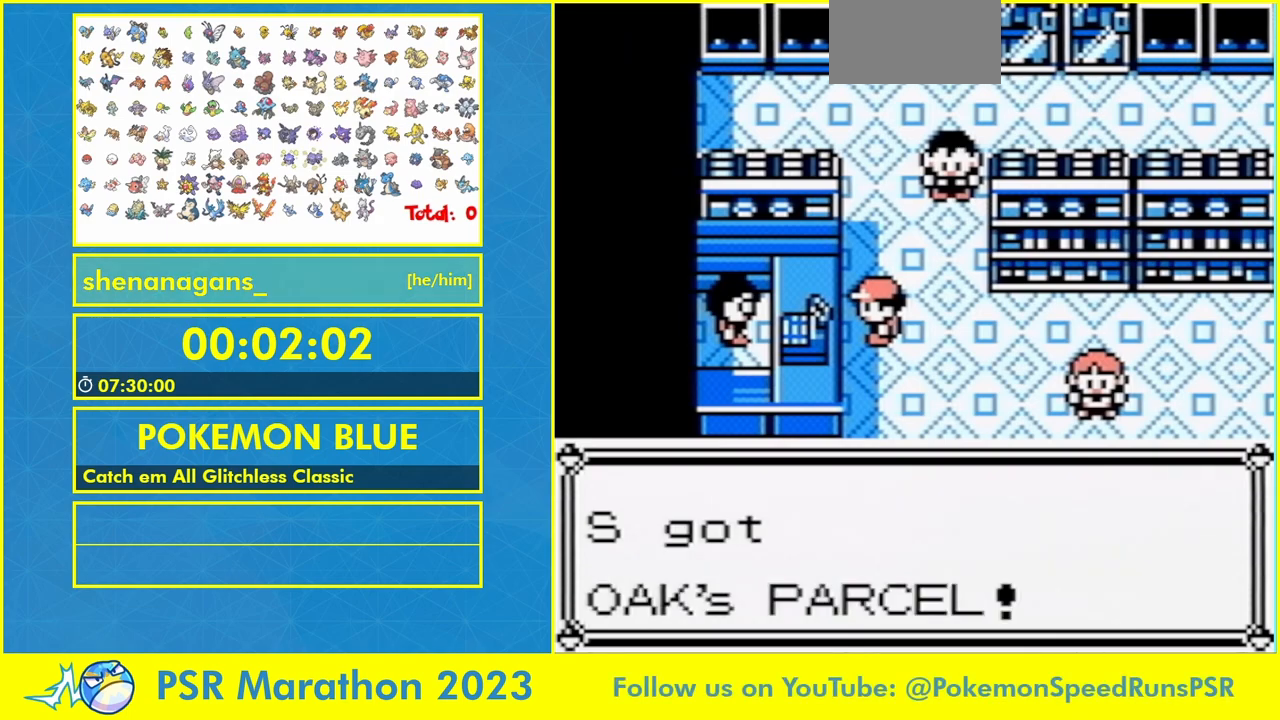
{"buttons": ["START"], "events": []}
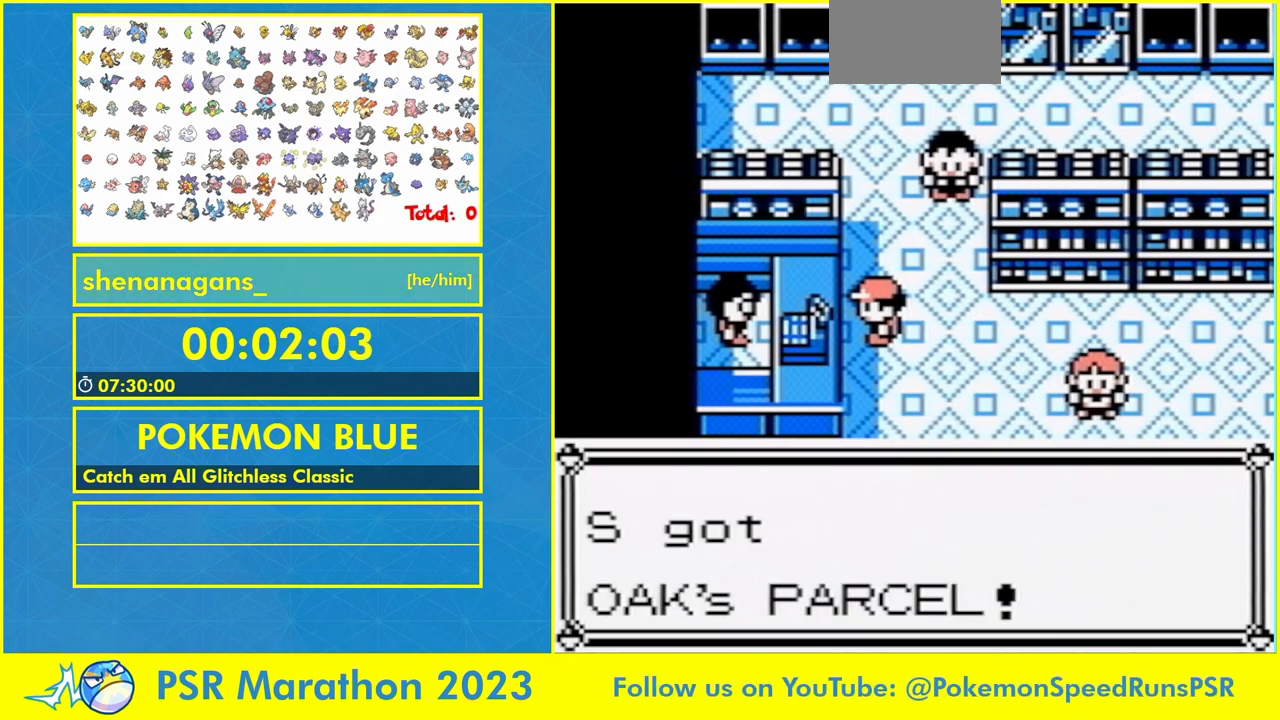
{"buttons": ["START"], "events": []}
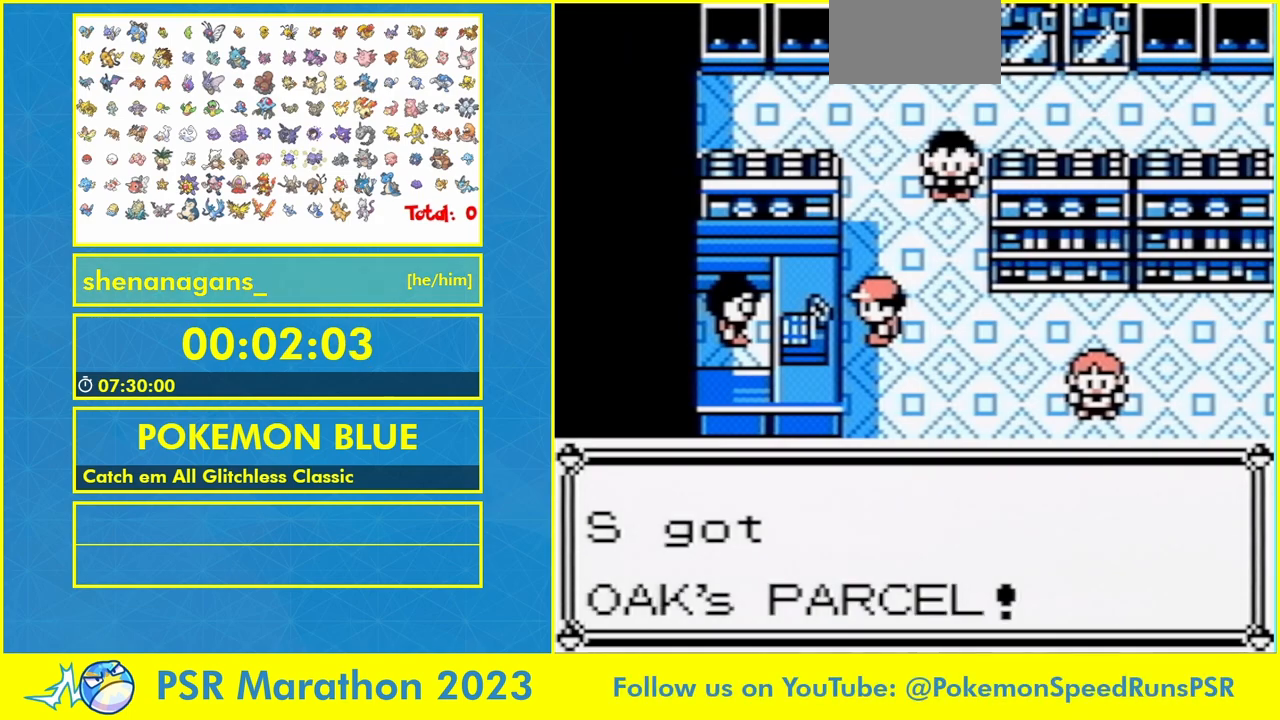
{"buttons": ["START"], "events": []}
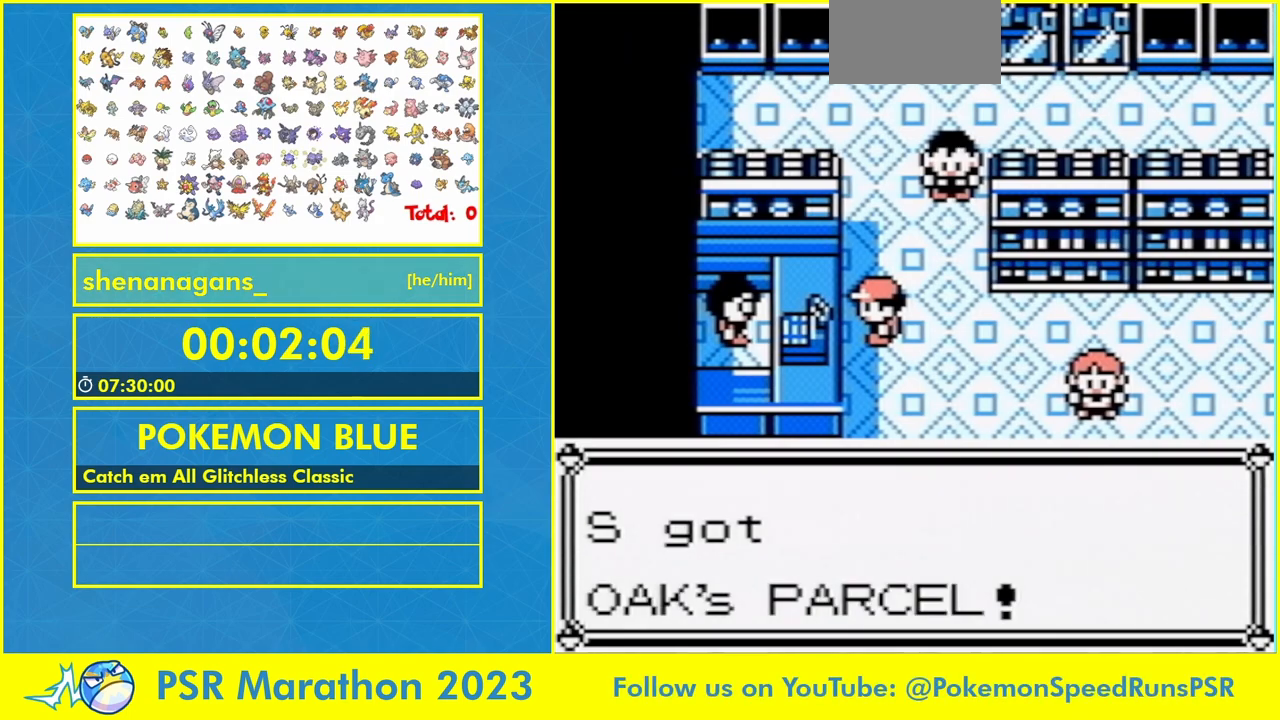
{"buttons": ["START"], "events": []}